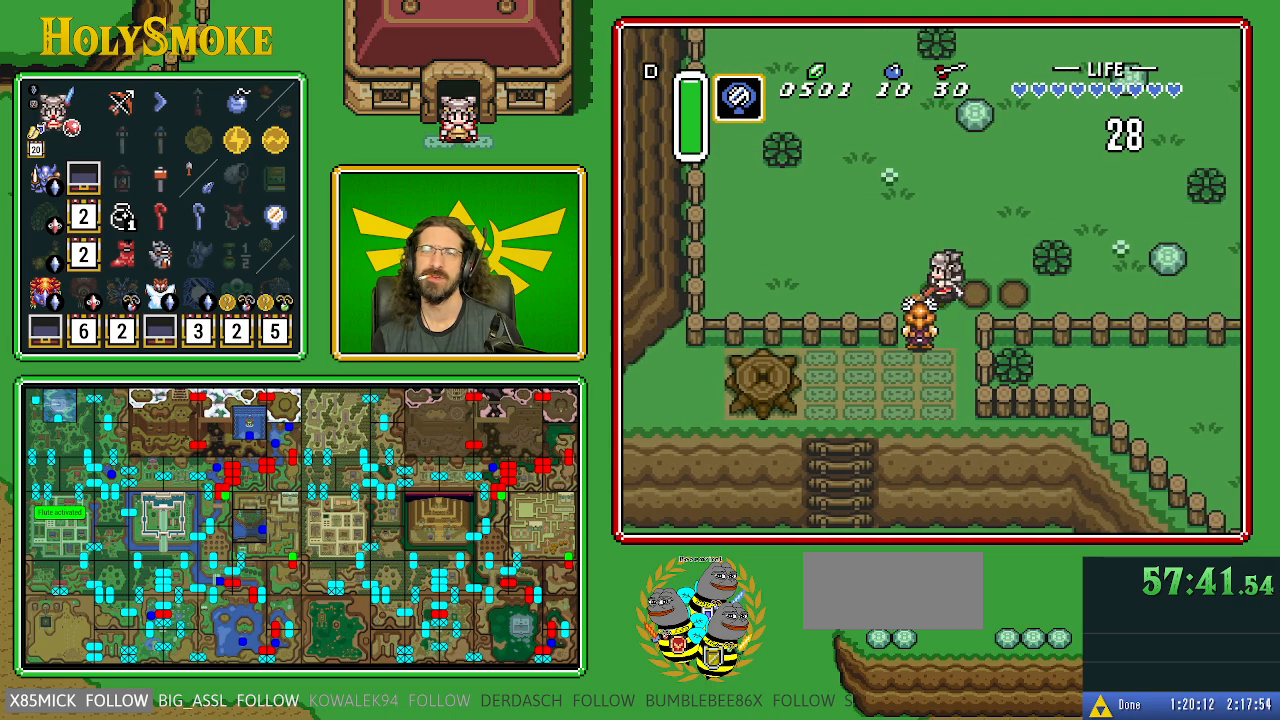
Gameplay with a controller (Nintendo layout); each line is a JSON object with the inputs held at the frame after it. "events" lists button and stick changes between this image and that frame as [ms after this image, input, new state], when the widget could be followed in between. Not read: L1 L3 R1 R3.
{"buttons": ["DPAD_LEFT"], "events": []}
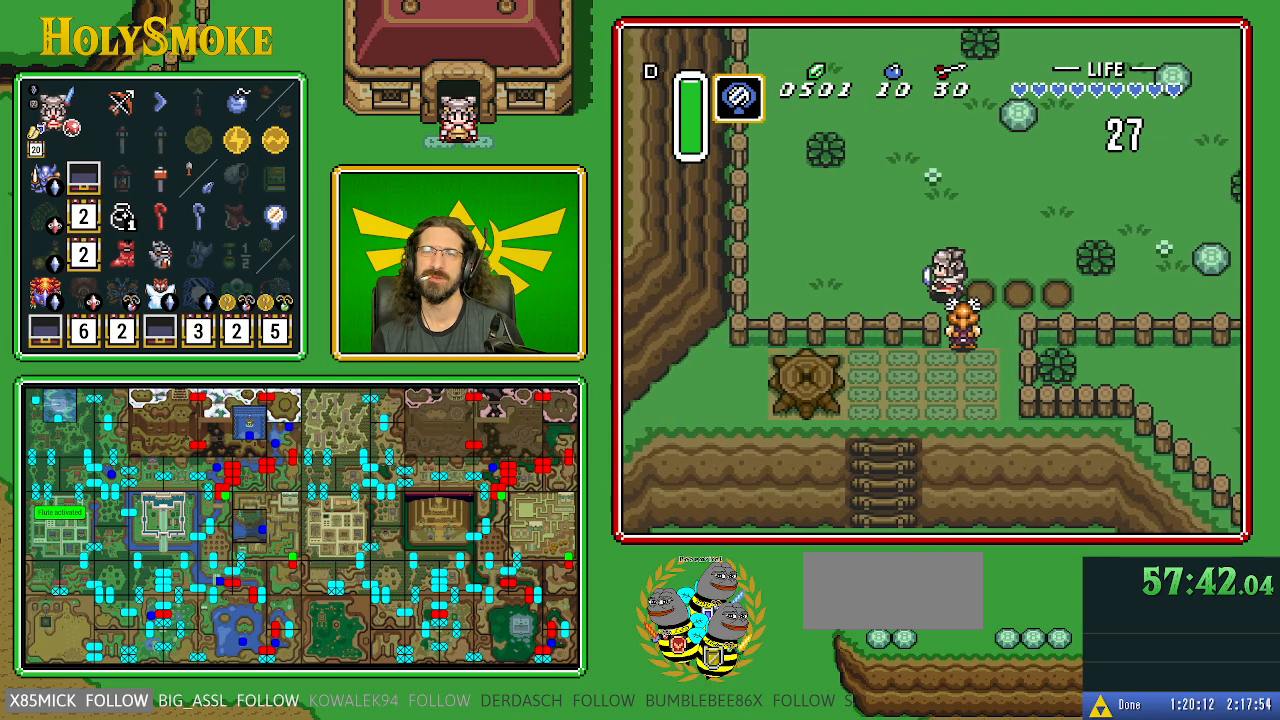
{"buttons": ["DPAD_LEFT"], "events": [[83, "Y", "down"], [300, "Y", "up"]]}
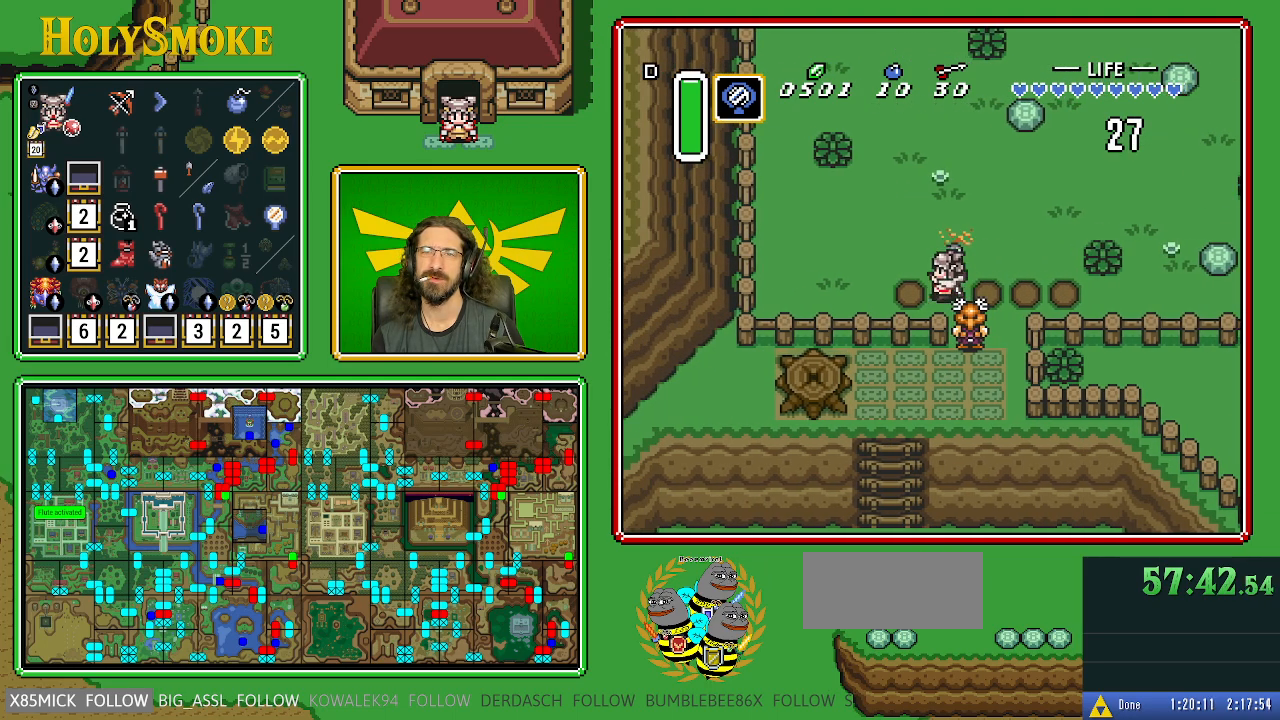
{"buttons": ["DPAD_LEFT"], "events": []}
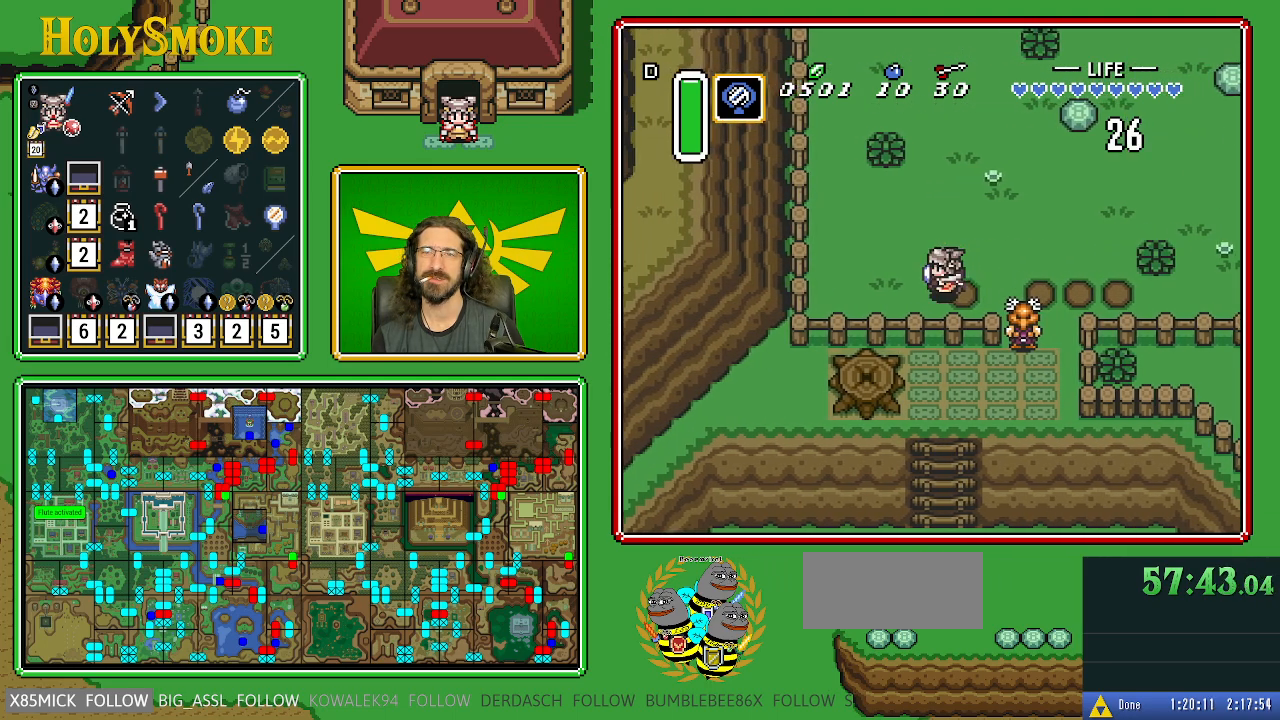
{"buttons": [], "events": [[67, "Y", "down"], [117, "DPAD_LEFT", "up"], [283, "Y", "up"]]}
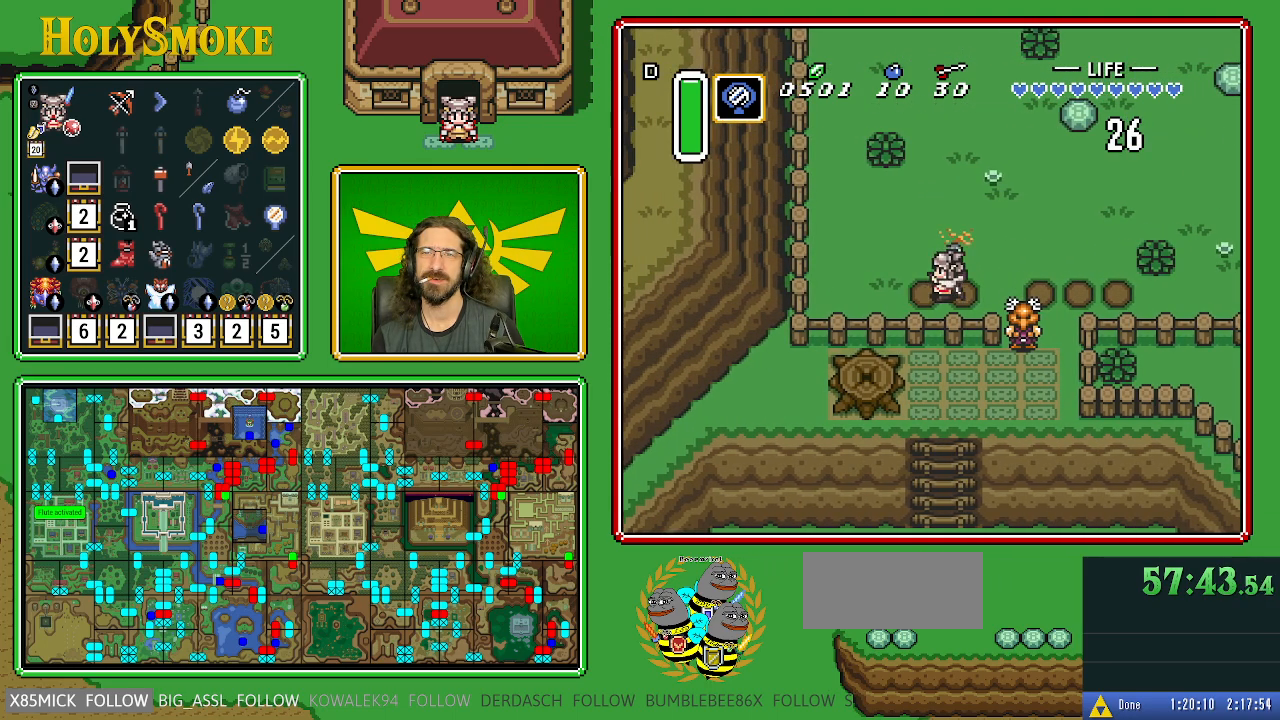
{"buttons": ["Y", "DPAD_LEFT"], "events": [[217, "DPAD_LEFT", "down"], [450, "Y", "down"]]}
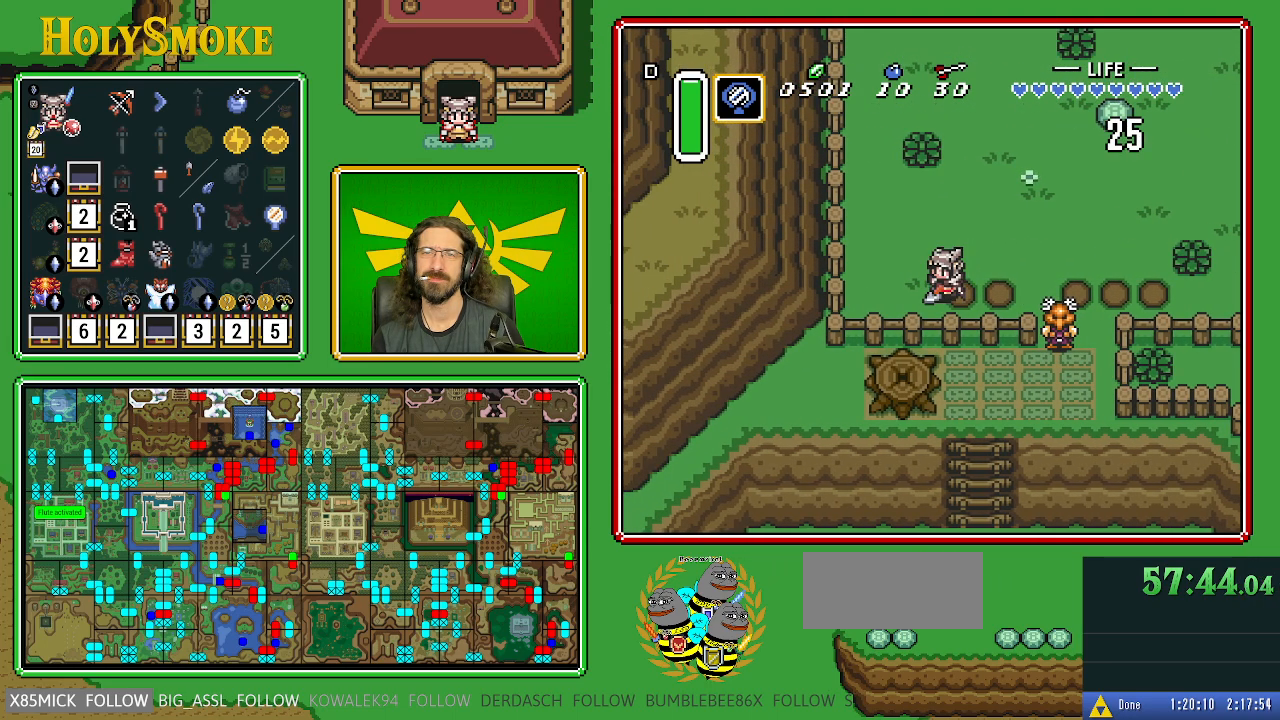
{"buttons": ["DPAD_LEFT"], "events": [[133, "Y", "up"]]}
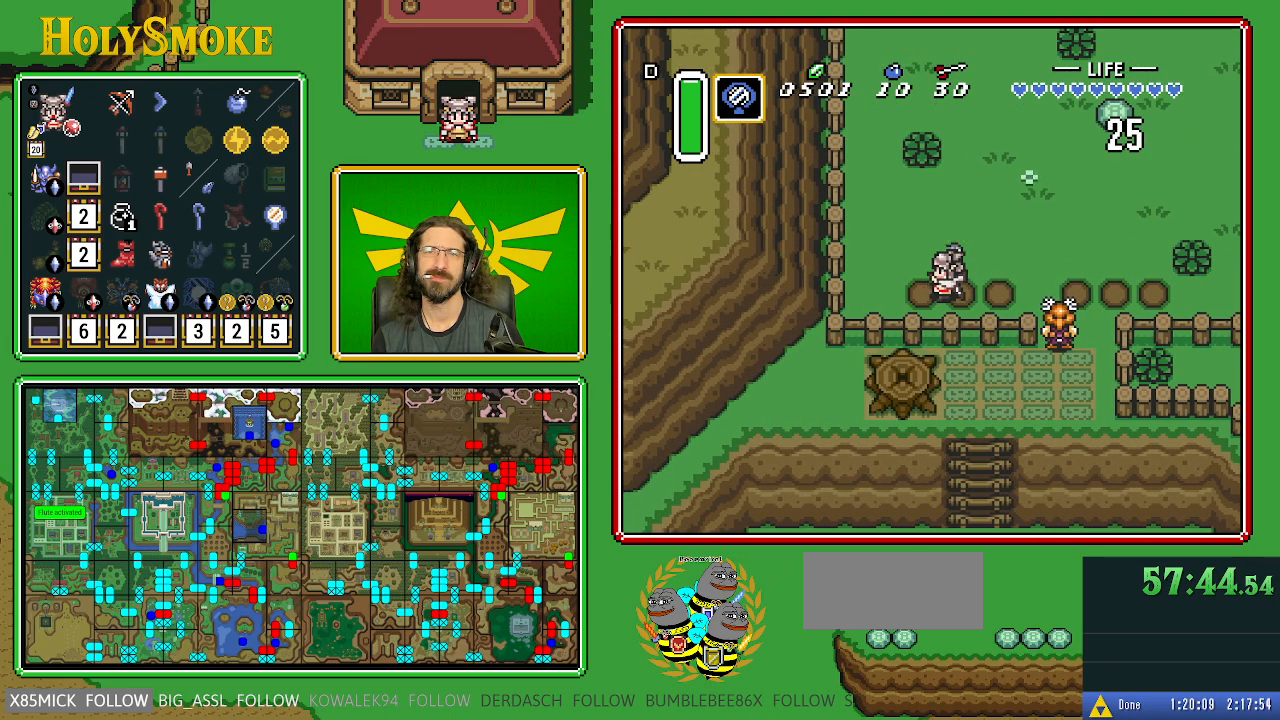
{"buttons": ["Y", "DPAD_LEFT"], "events": [[333, "Y", "down"]]}
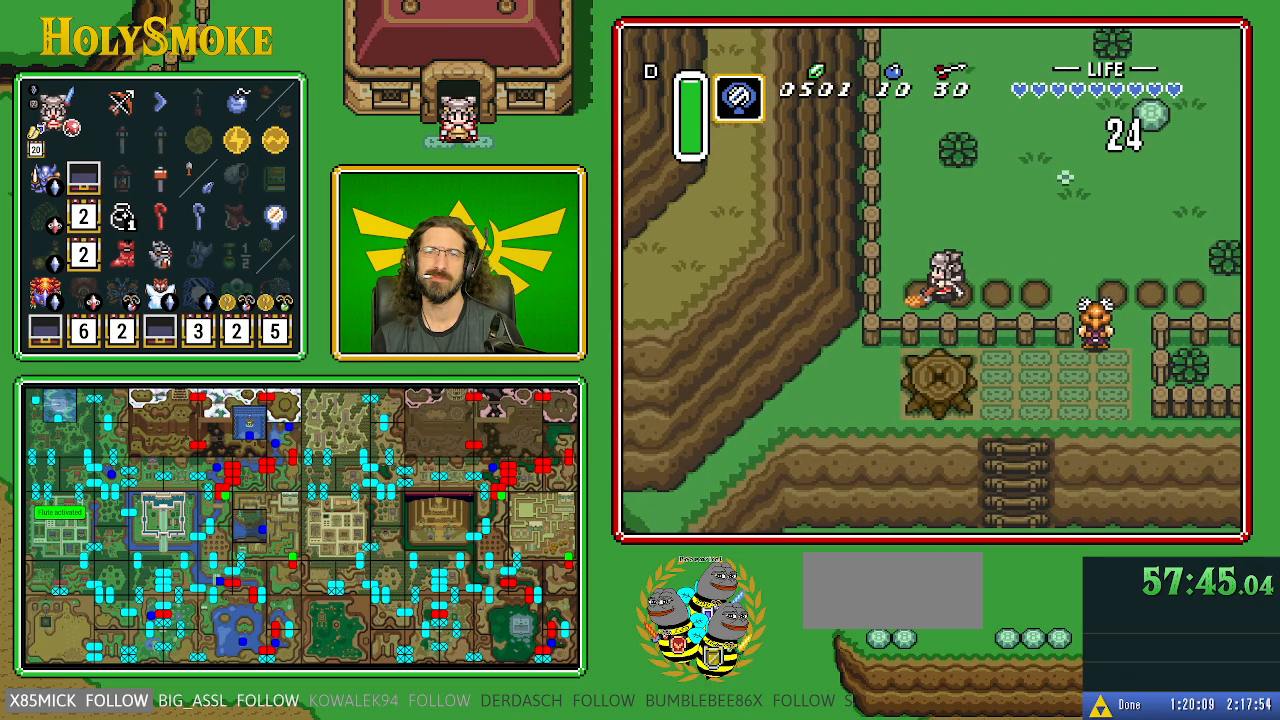
{"buttons": [], "events": [[17, "Y", "up"], [33, "DPAD_LEFT", "up"]]}
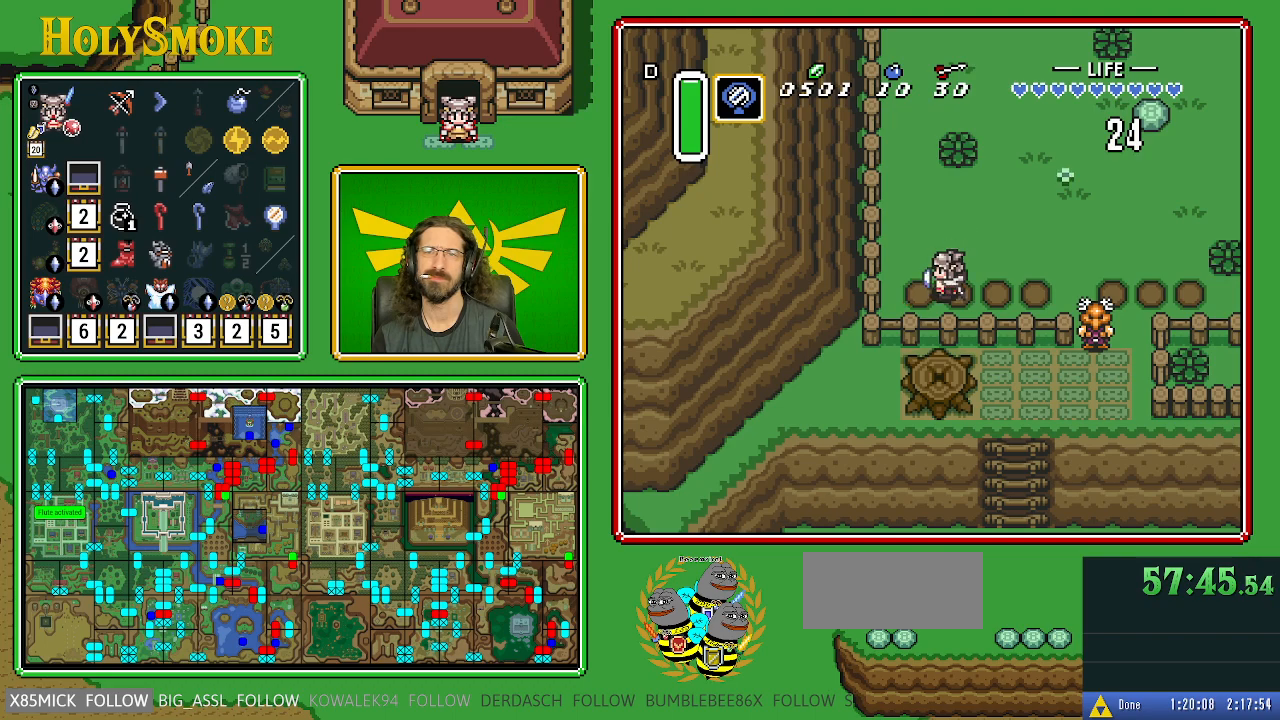
{"buttons": [], "events": [[100, "DPAD_UP", "down"], [250, "Y", "down"], [317, "DPAD_UP", "up"], [450, "Y", "up"]]}
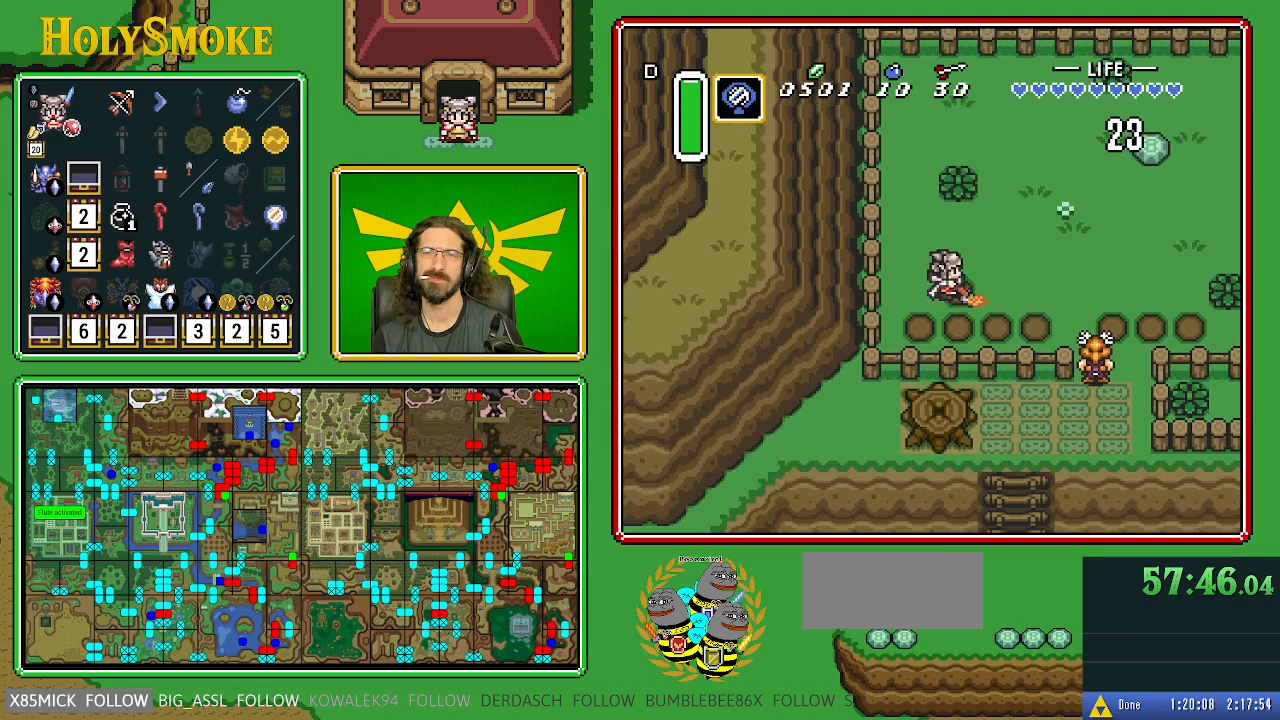
{"buttons": ["DPAD_UP", "DPAD_RIGHT"], "events": [[250, "DPAD_RIGHT", "down"], [300, "DPAD_UP", "down"]]}
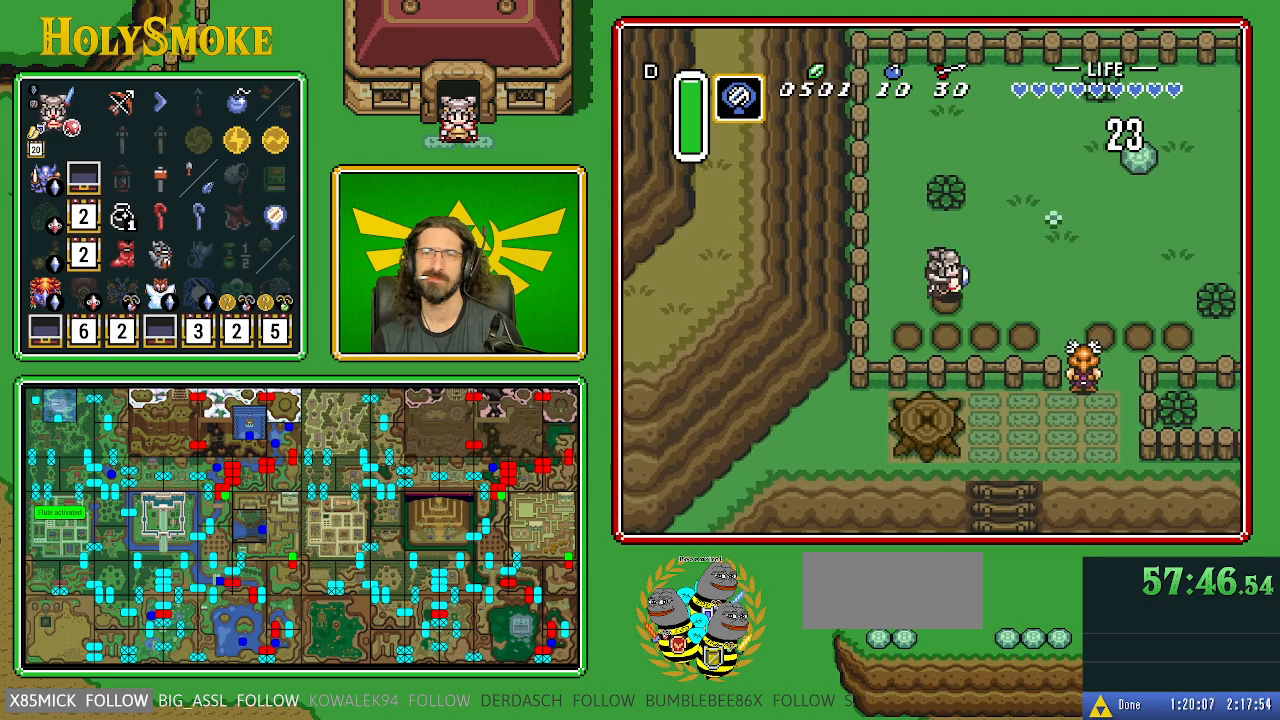
{"buttons": ["DPAD_RIGHT"], "events": [[33, "DPAD_UP", "up"], [83, "Y", "down"], [283, "Y", "up"]]}
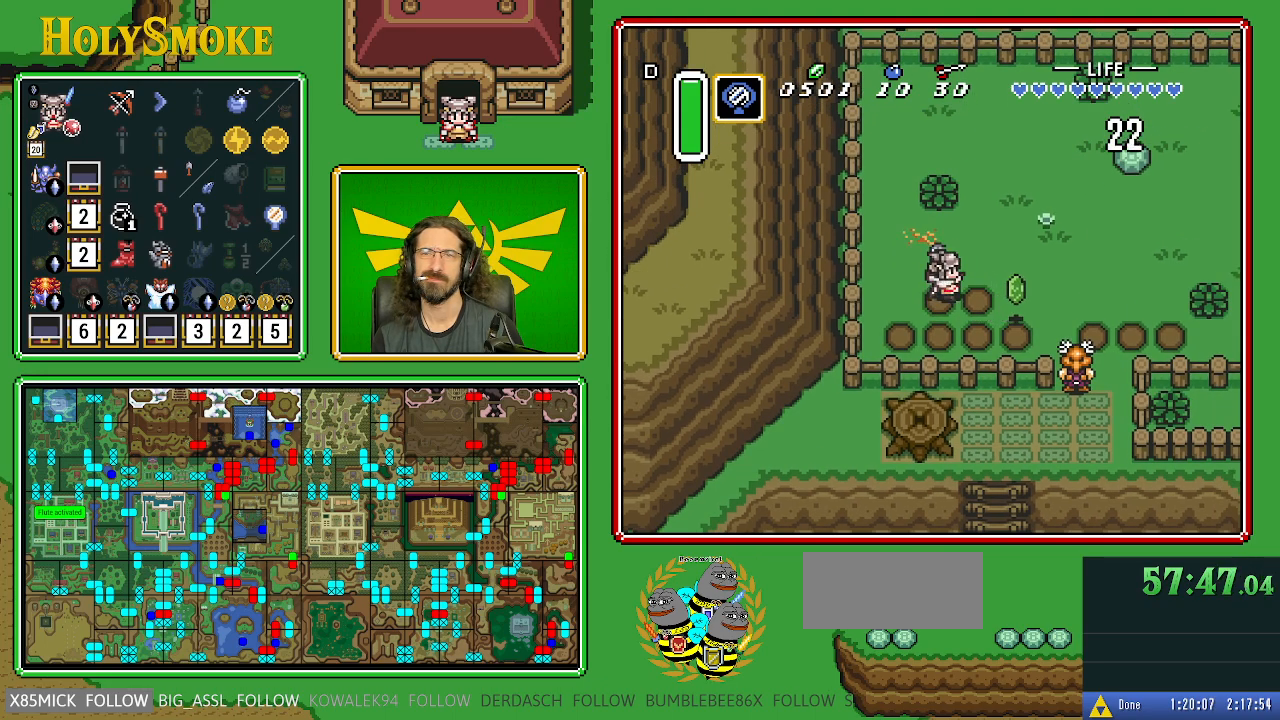
{"buttons": ["Y", "DPAD_UP", "DPAD_RIGHT"], "events": [[267, "DPAD_UP", "down"], [450, "Y", "down"]]}
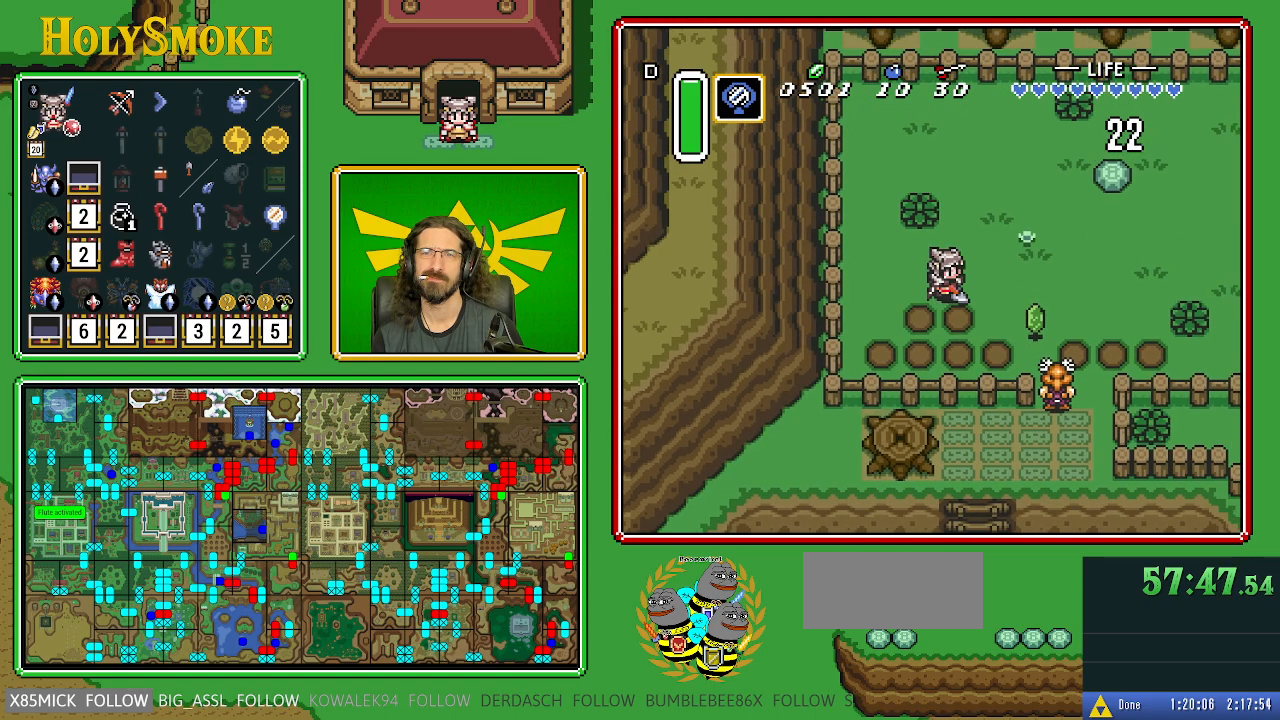
{"buttons": ["DPAD_RIGHT"], "events": [[117, "Y", "up"], [267, "DPAD_UP", "up"]]}
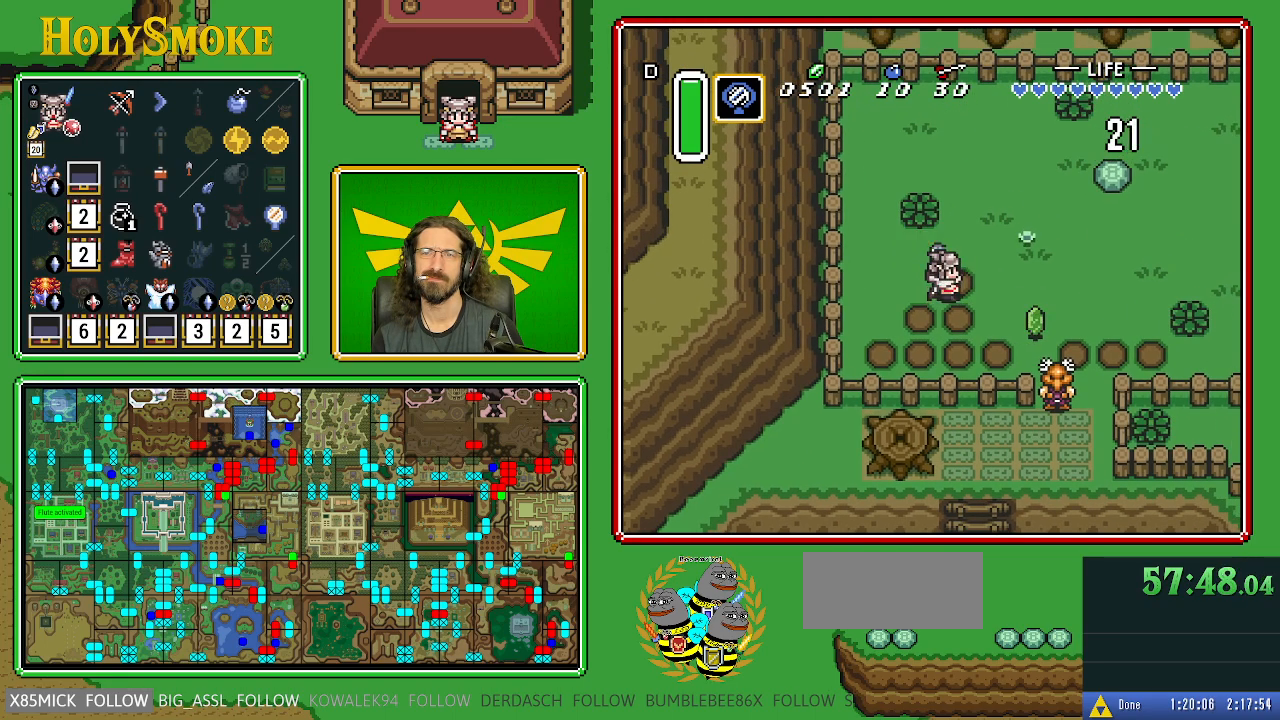
{"buttons": ["DPAD_RIGHT"], "events": [[250, "Y", "down"], [467, "Y", "up"]]}
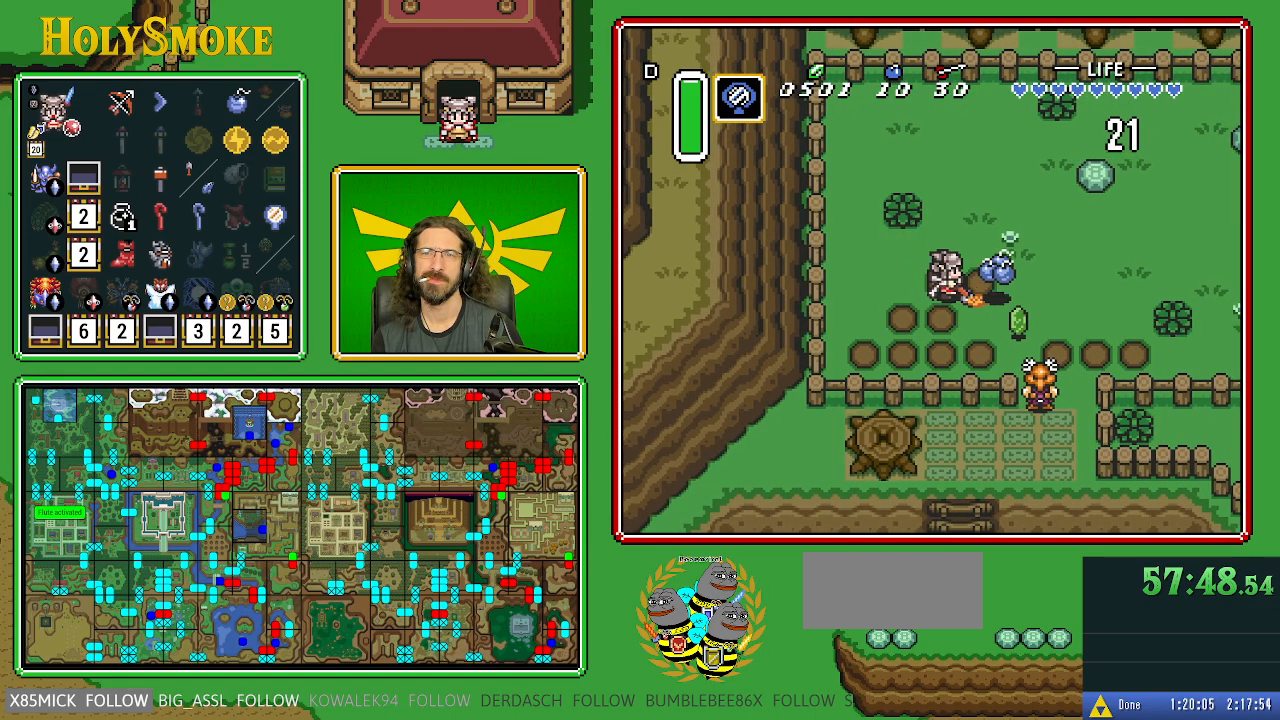
{"buttons": [], "events": [[100, "DPAD_RIGHT", "up"]]}
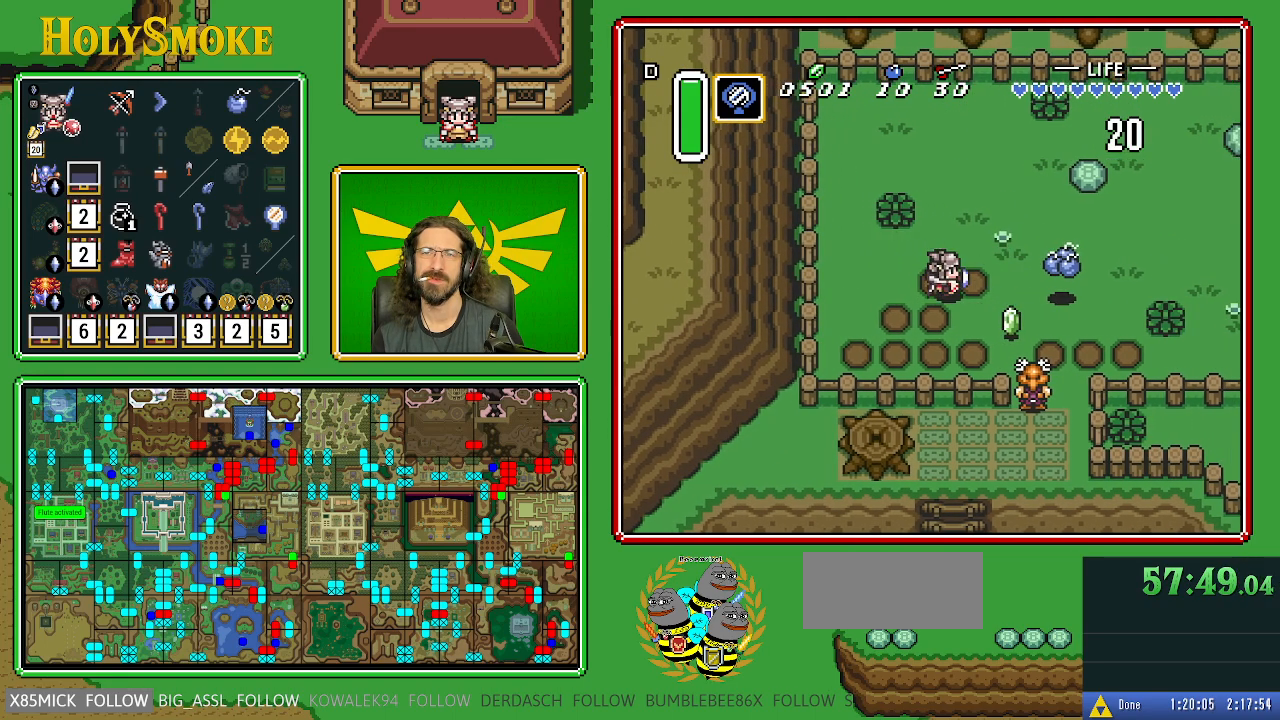
{"buttons": ["DPAD_DOWN", "DPAD_RIGHT"], "events": [[17, "DPAD_RIGHT", "down"], [217, "DPAD_DOWN", "down"]]}
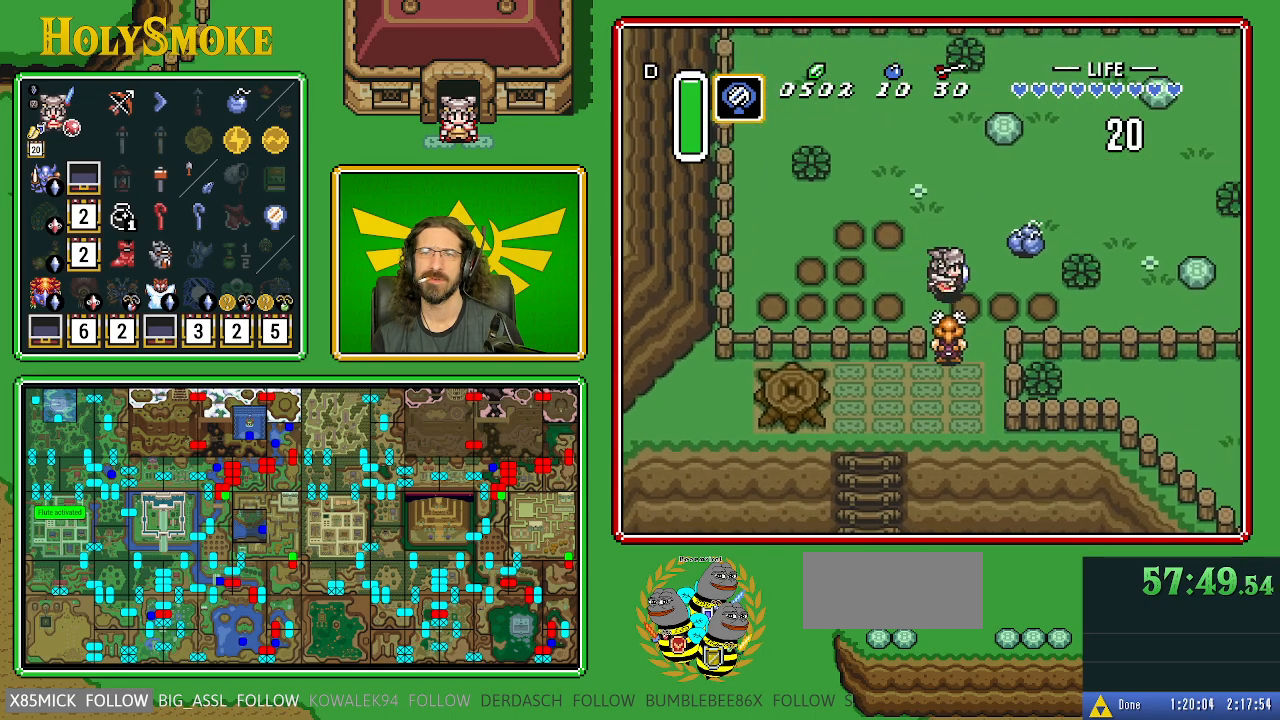
{"buttons": ["DPAD_DOWN"], "events": [[283, "DPAD_RIGHT", "up"]]}
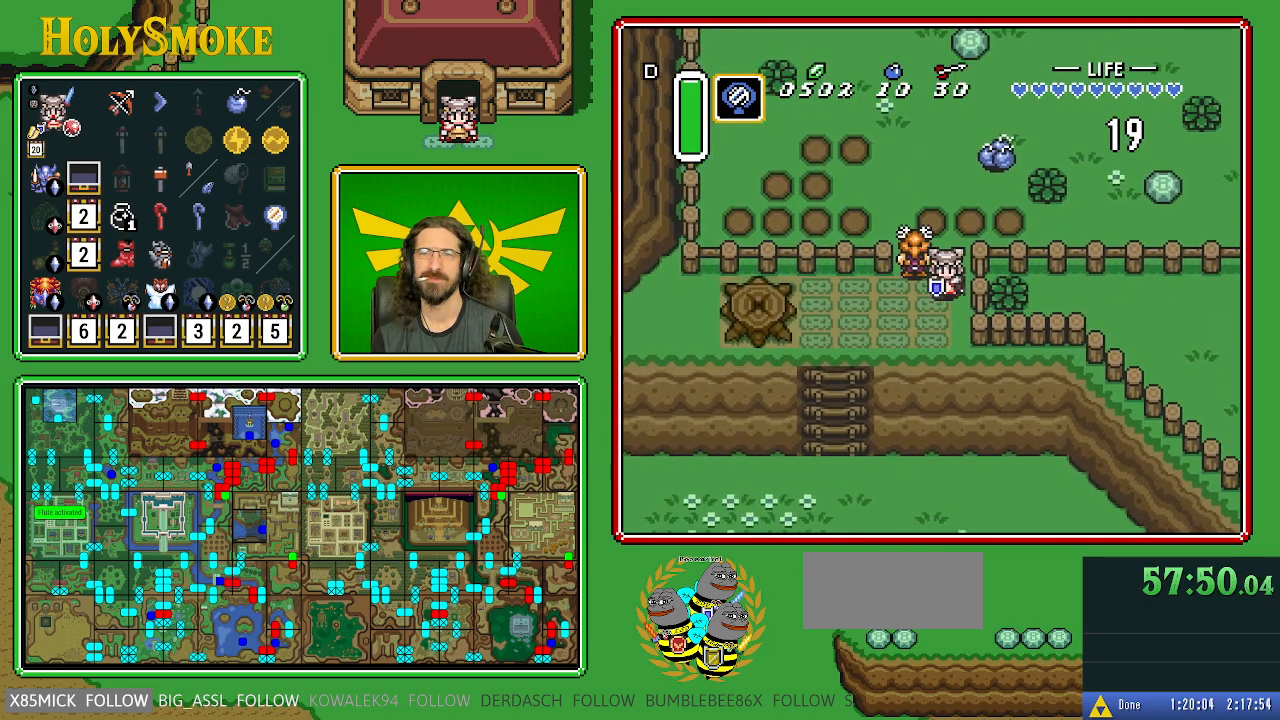
{"buttons": ["A", "DPAD_DOWN"], "events": [[50, "DPAD_RIGHT", "down"], [217, "DPAD_RIGHT", "up"], [467, "A", "down"]]}
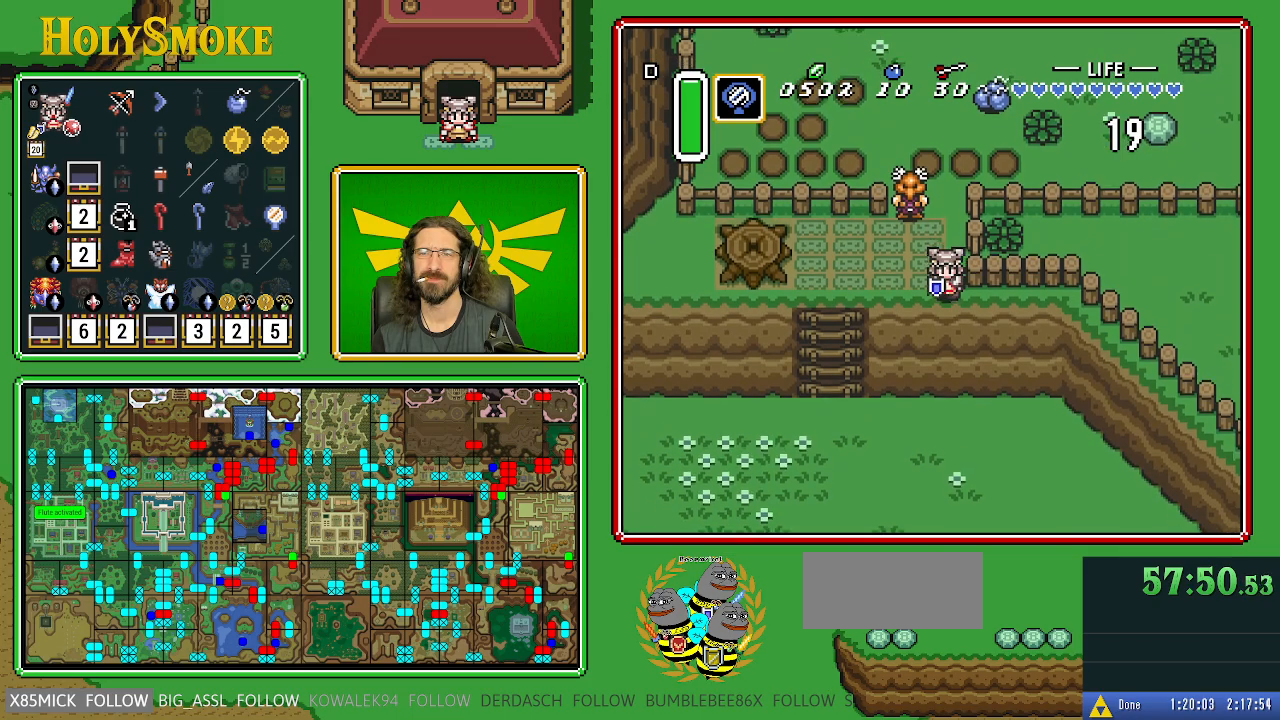
{"buttons": ["DPAD_RIGHT"], "events": [[183, "A", "up"], [417, "DPAD_RIGHT", "down"], [433, "DPAD_DOWN", "up"]]}
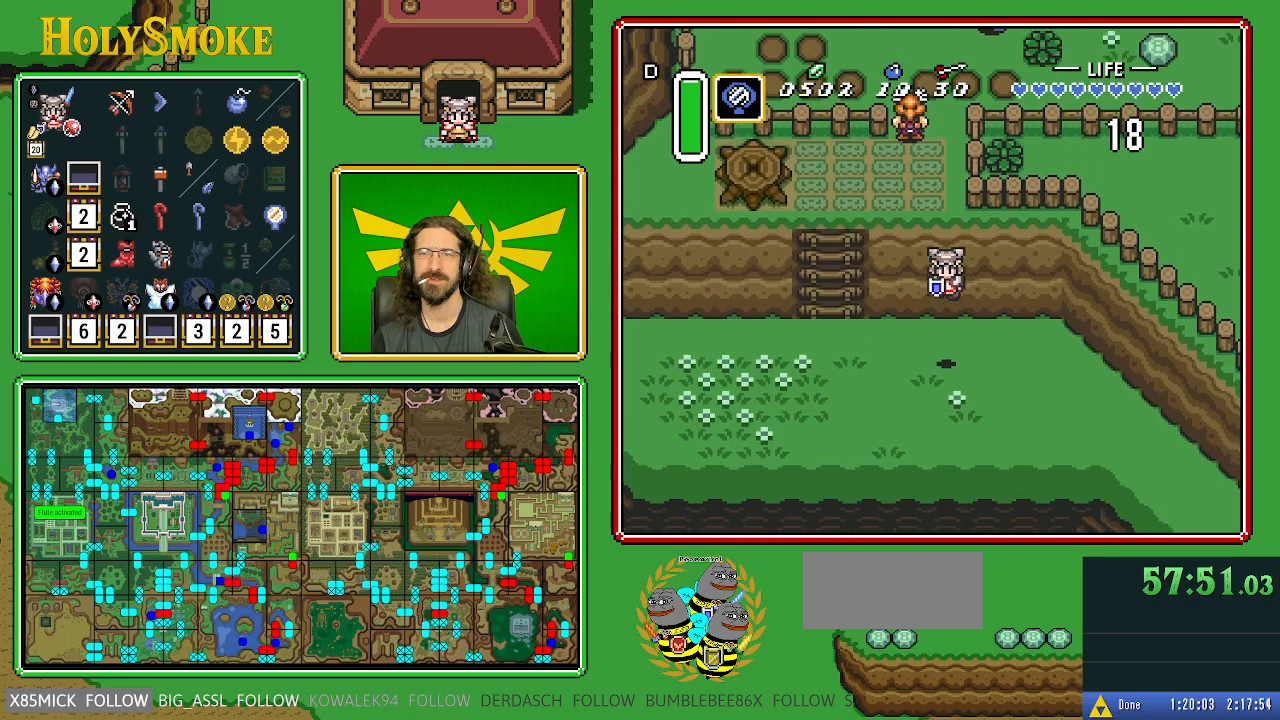
{"buttons": ["A"], "events": [[267, "A", "down"], [417, "DPAD_RIGHT", "up"]]}
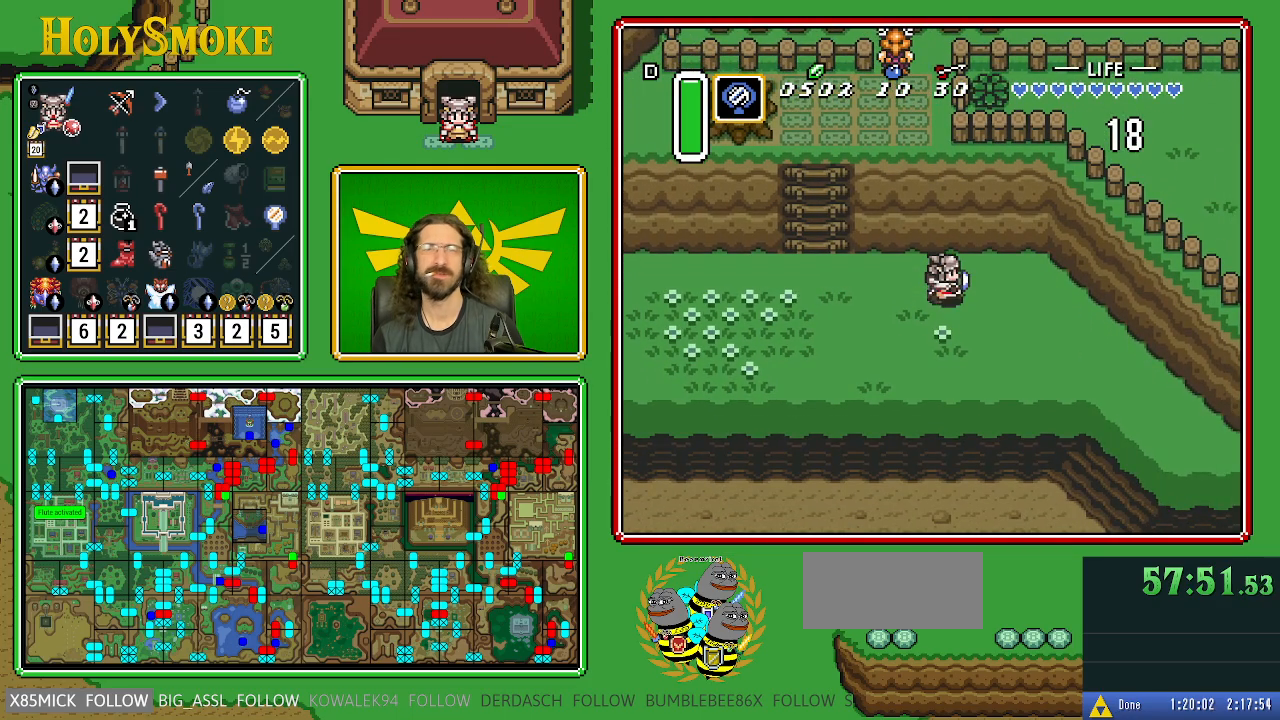
{"buttons": [], "events": [[417, "A", "up"]]}
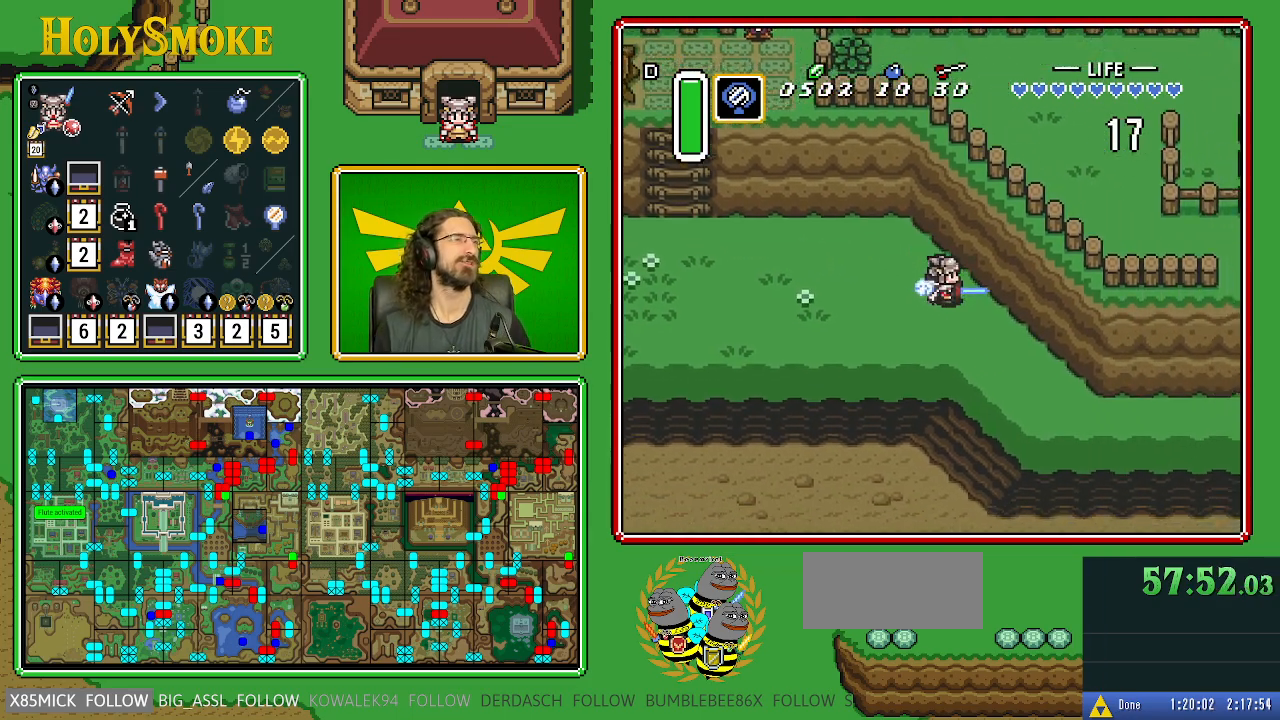
{"buttons": [], "events": []}
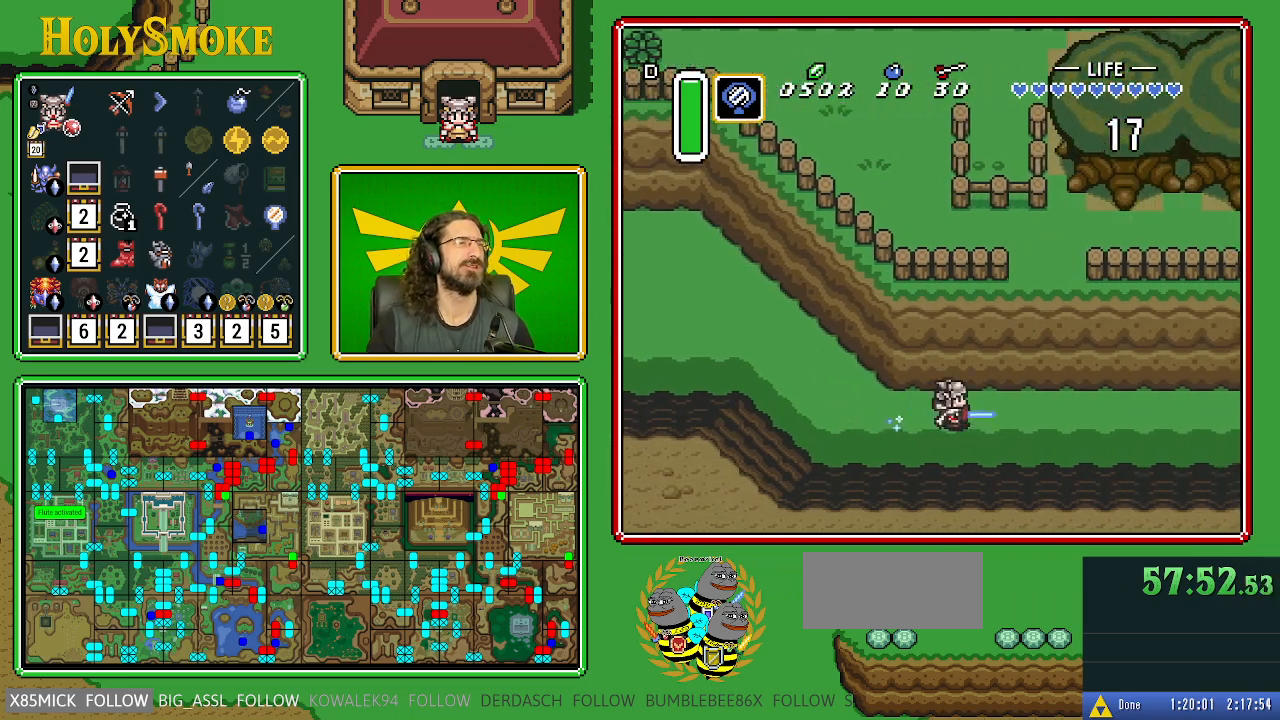
{"buttons": [], "events": []}
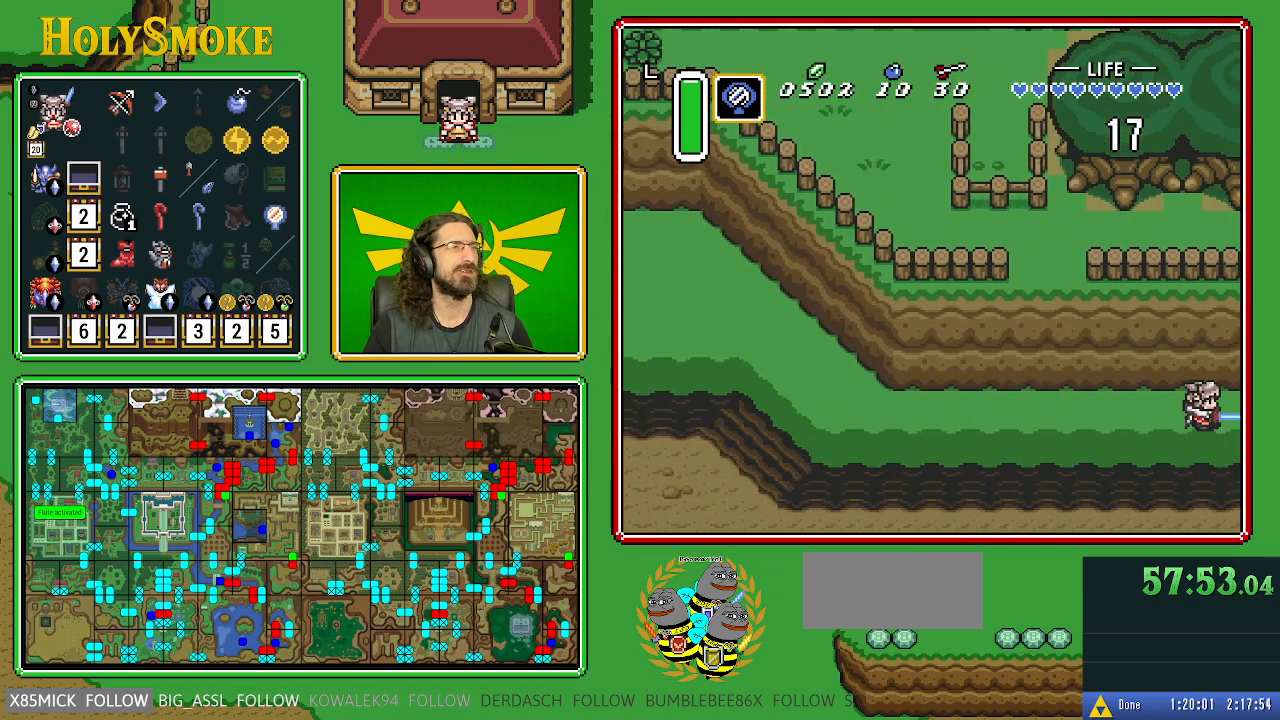
{"buttons": [], "events": []}
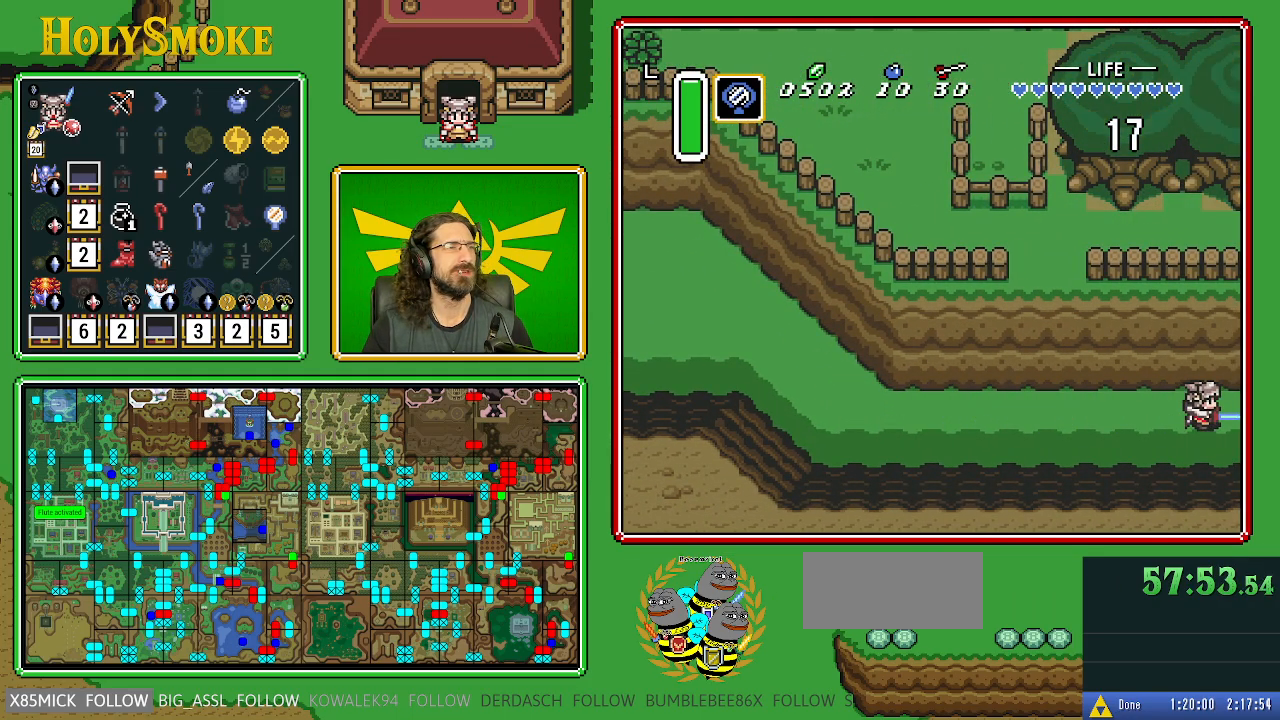
{"buttons": ["DPAD_RIGHT"], "events": [[217, "DPAD_RIGHT", "down"]]}
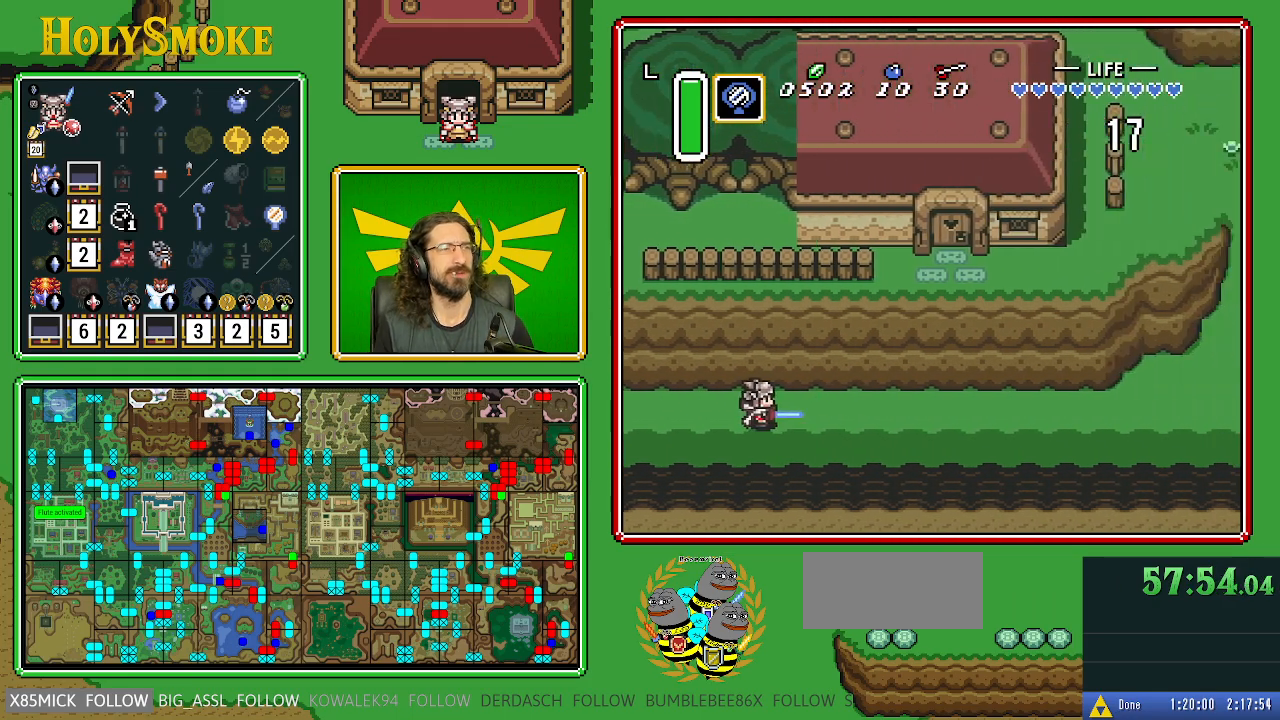
{"buttons": ["DPAD_RIGHT"], "events": []}
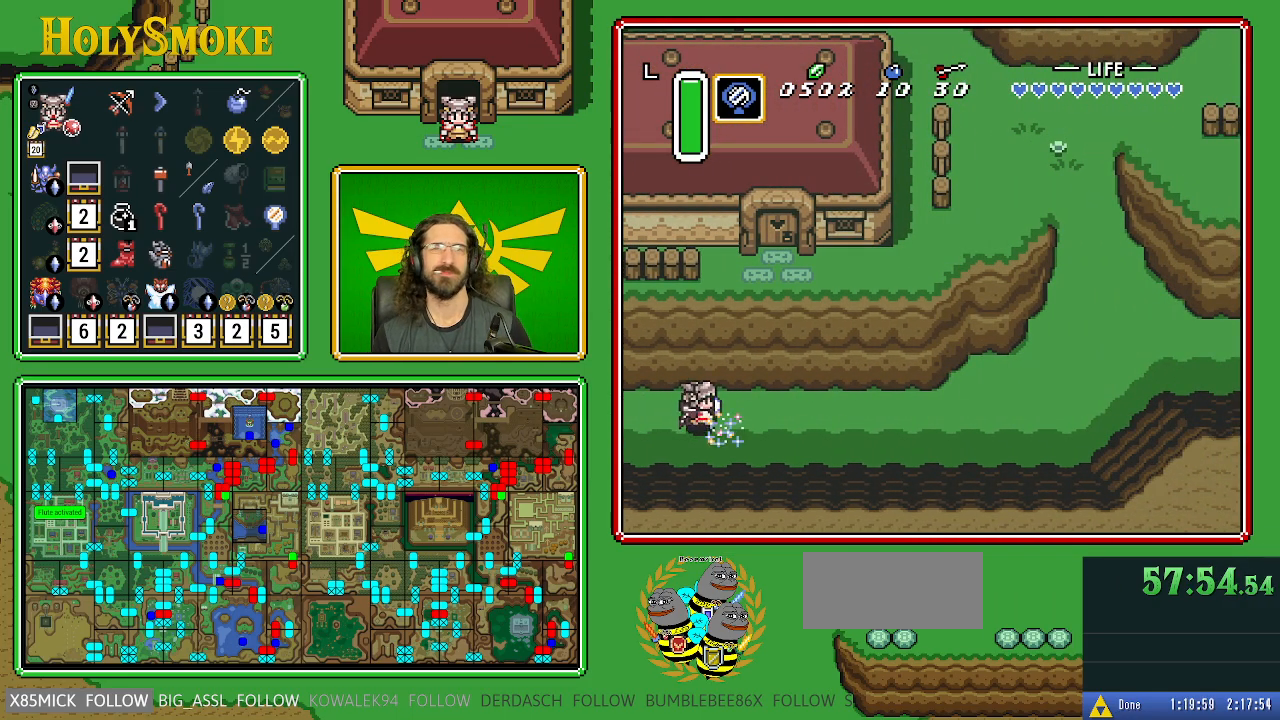
{"buttons": ["A"], "events": [[50, "DPAD_DOWN", "down"], [200, "A", "down"], [200, "DPAD_DOWN", "up"], [333, "DPAD_RIGHT", "up"]]}
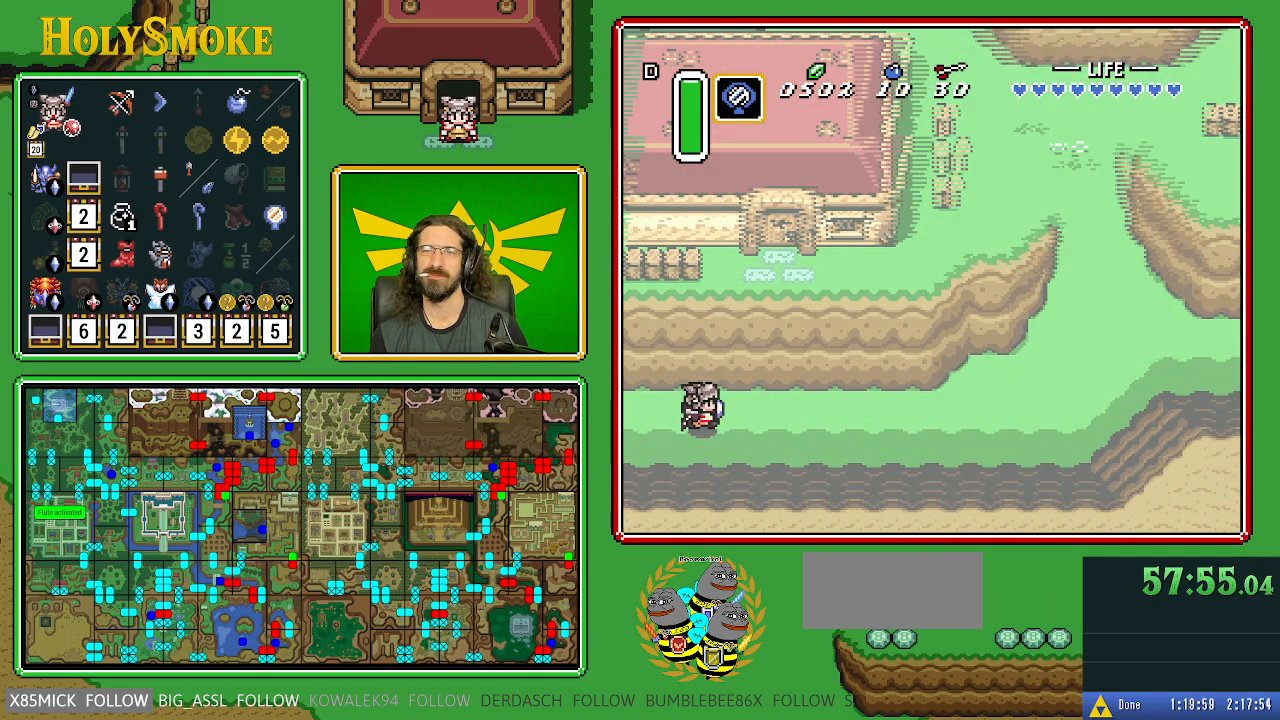
{"buttons": [], "events": [[183, "A", "up"]]}
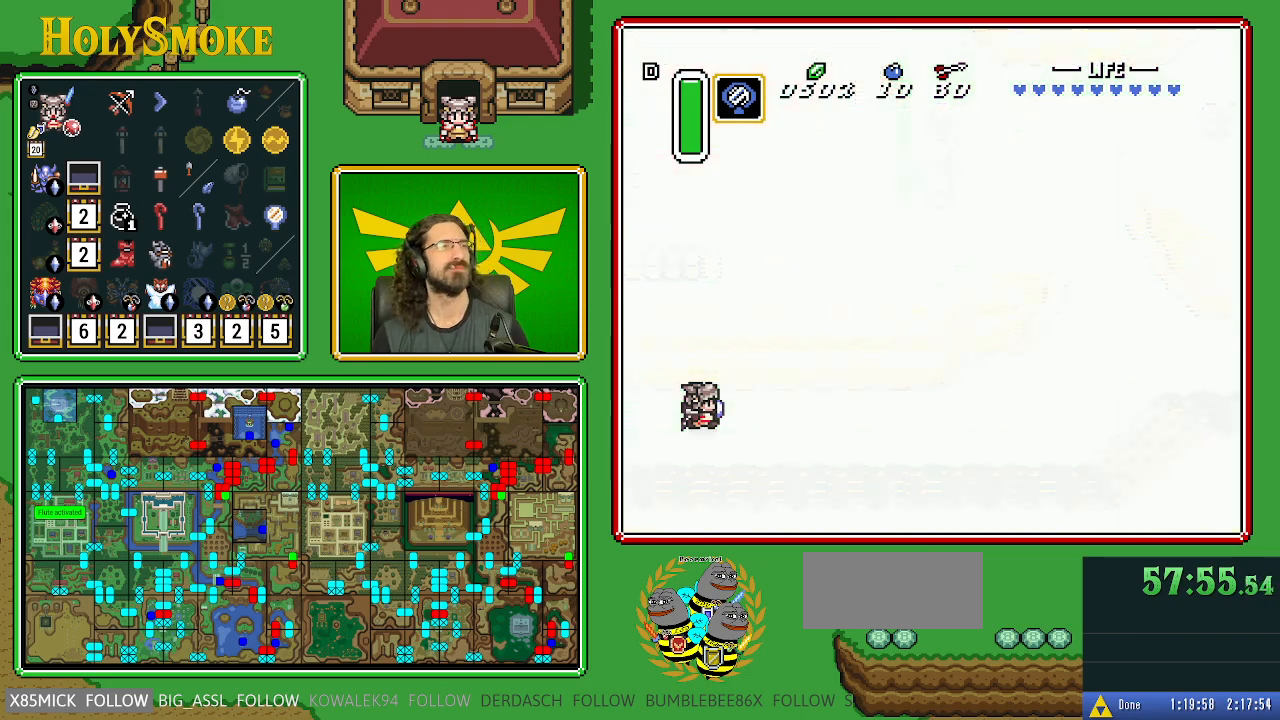
{"buttons": [], "events": []}
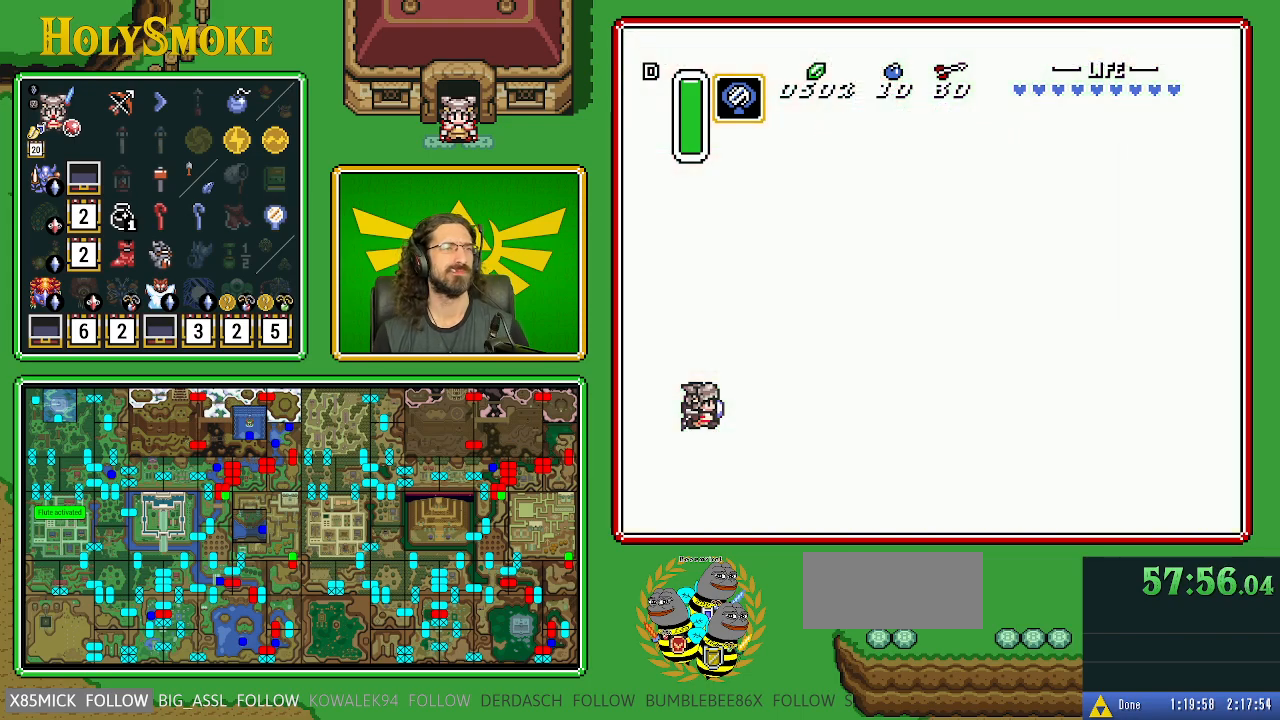
{"buttons": [], "events": []}